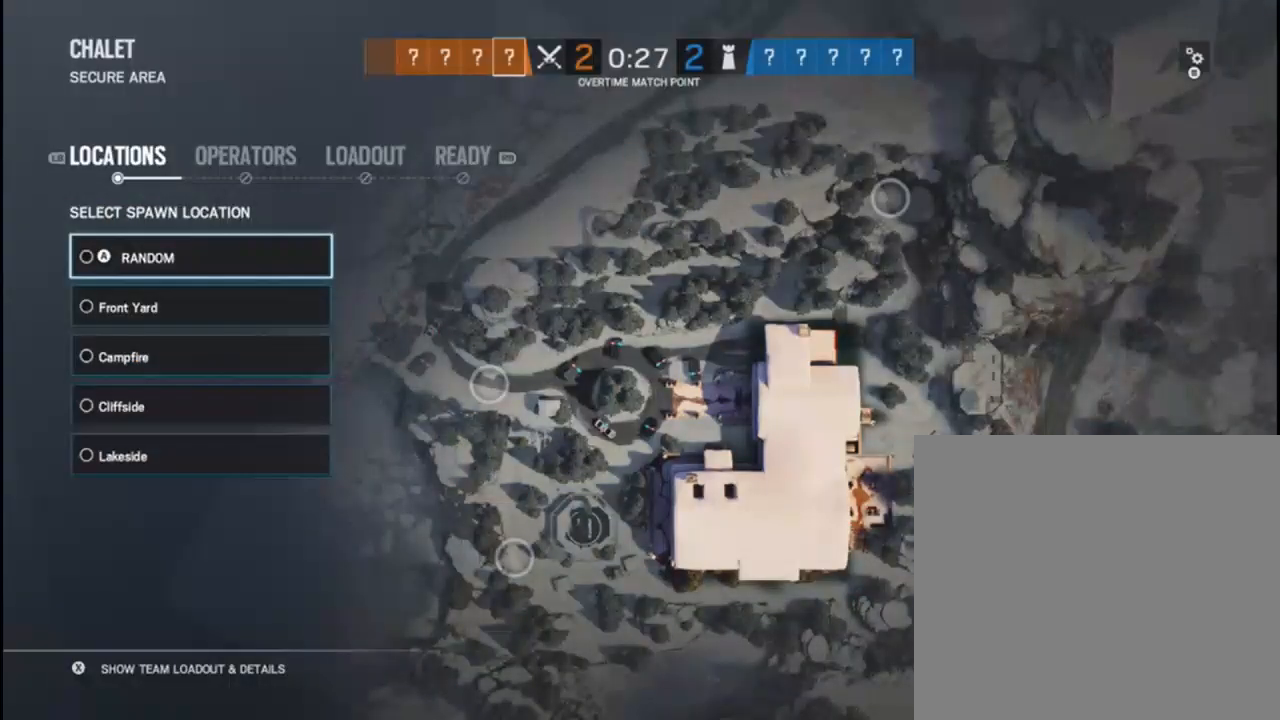
Gameplay with a controller (Xbox layout); each line is a JSON object with the inputs held at the frame after it. "events" lists button and stick changes between this image and that frame as [ms after this image, input, new state], when the widget could be followed in between.
{"buttons": [], "left_stick": "center", "right_stick": "center", "events": [[133, "left_stick", "down"], [283, "left_stick", "center"]]}
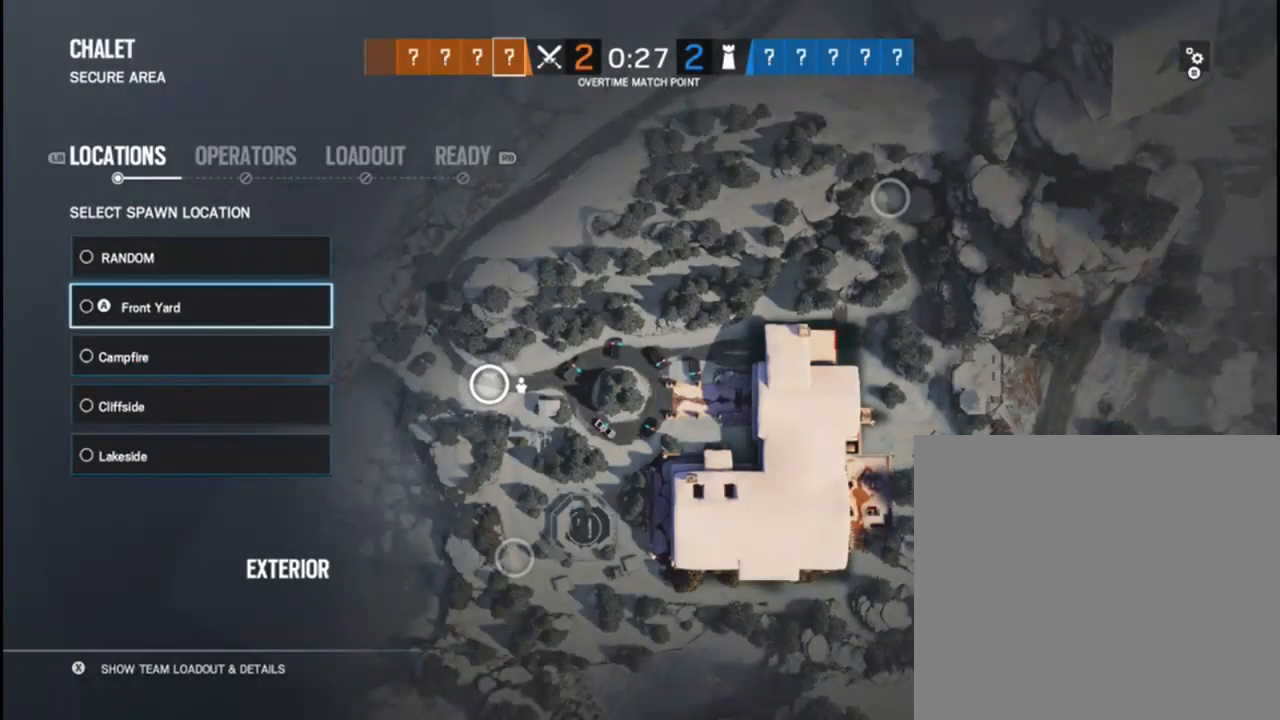
{"buttons": [], "left_stick": "center", "right_stick": "center", "events": [[117, "A", "down"], [167, "A", "up"]]}
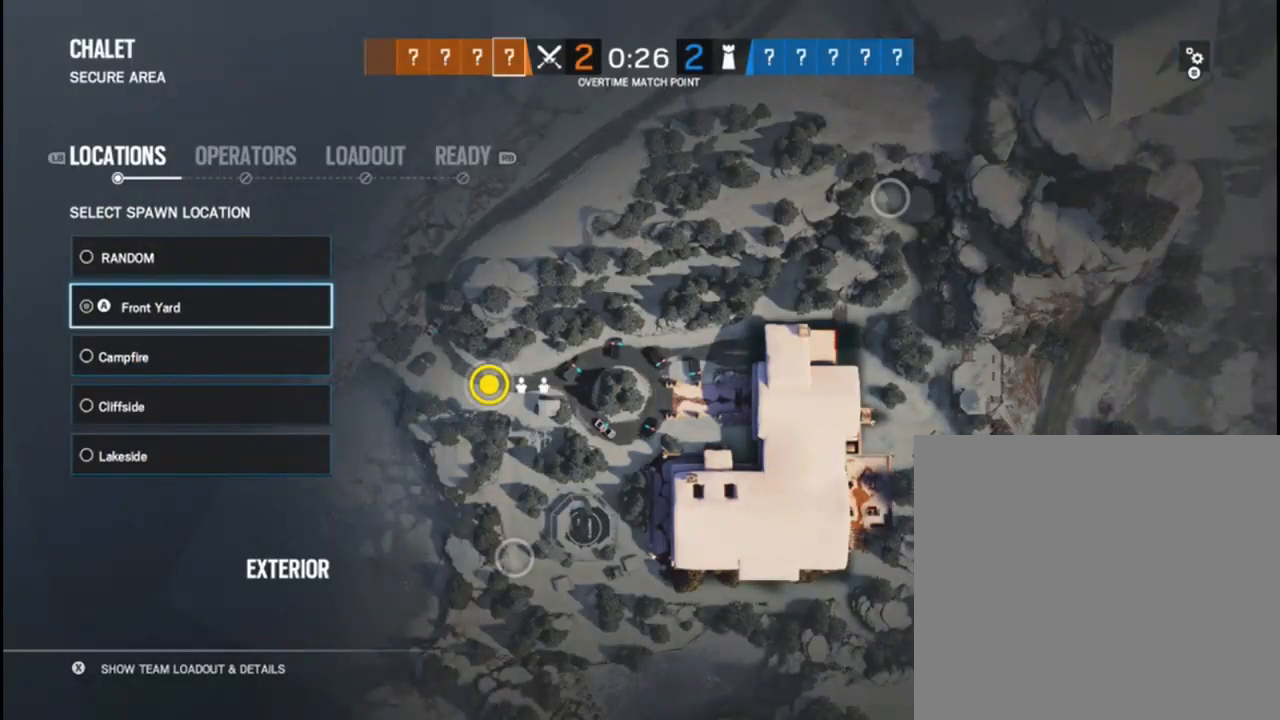
{"buttons": [], "left_stick": "center", "right_stick": "center", "events": []}
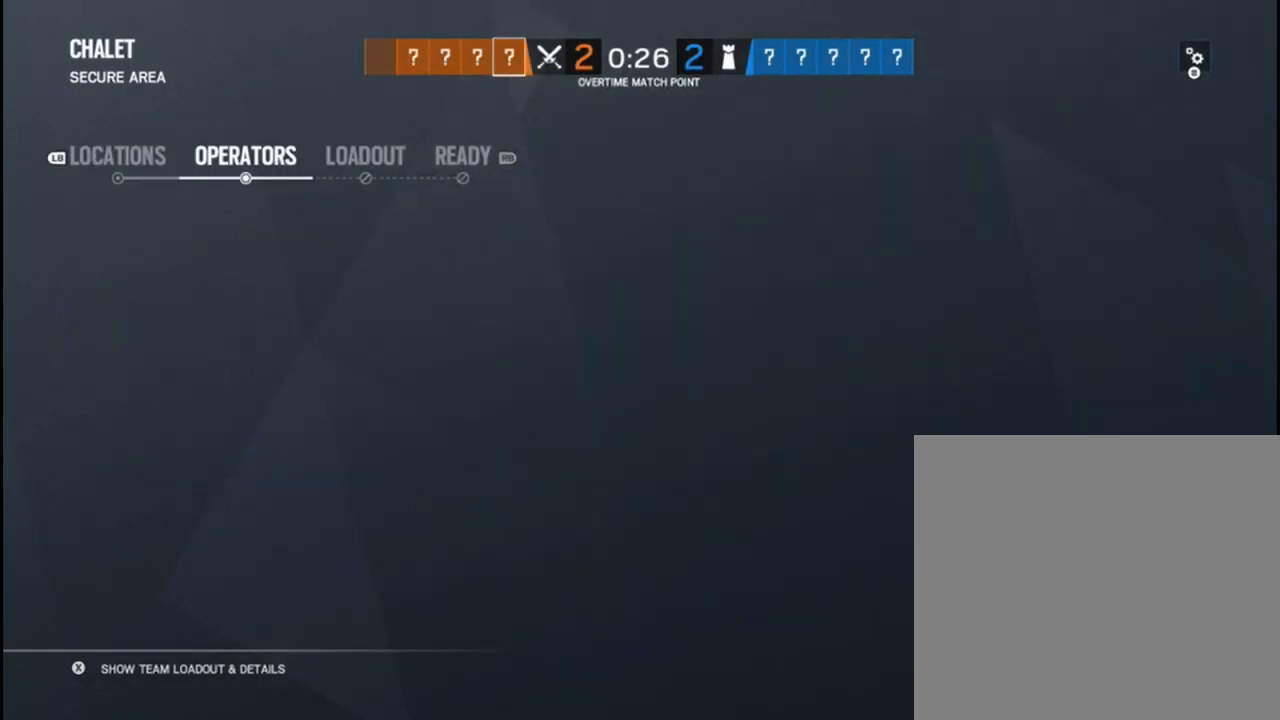
{"buttons": [], "left_stick": "center", "right_stick": "center", "events": []}
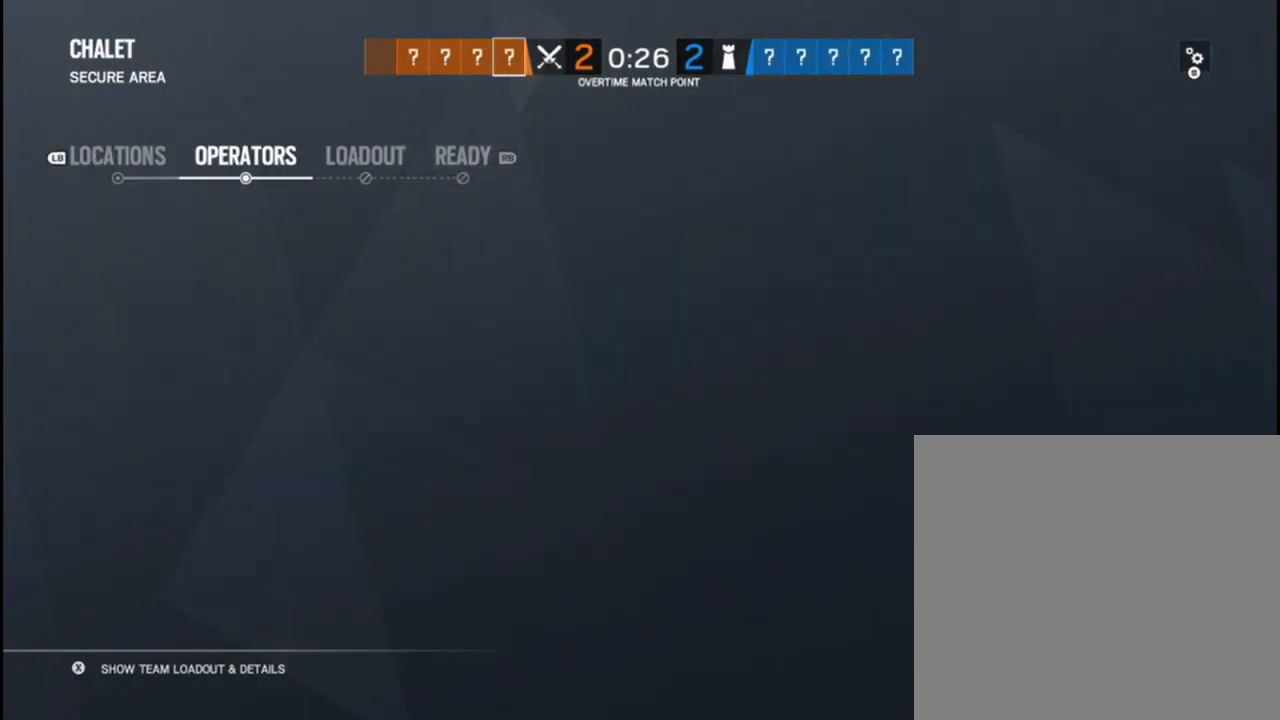
{"buttons": [], "left_stick": "down", "right_stick": "center", "events": [[367, "left_stick", "down"]]}
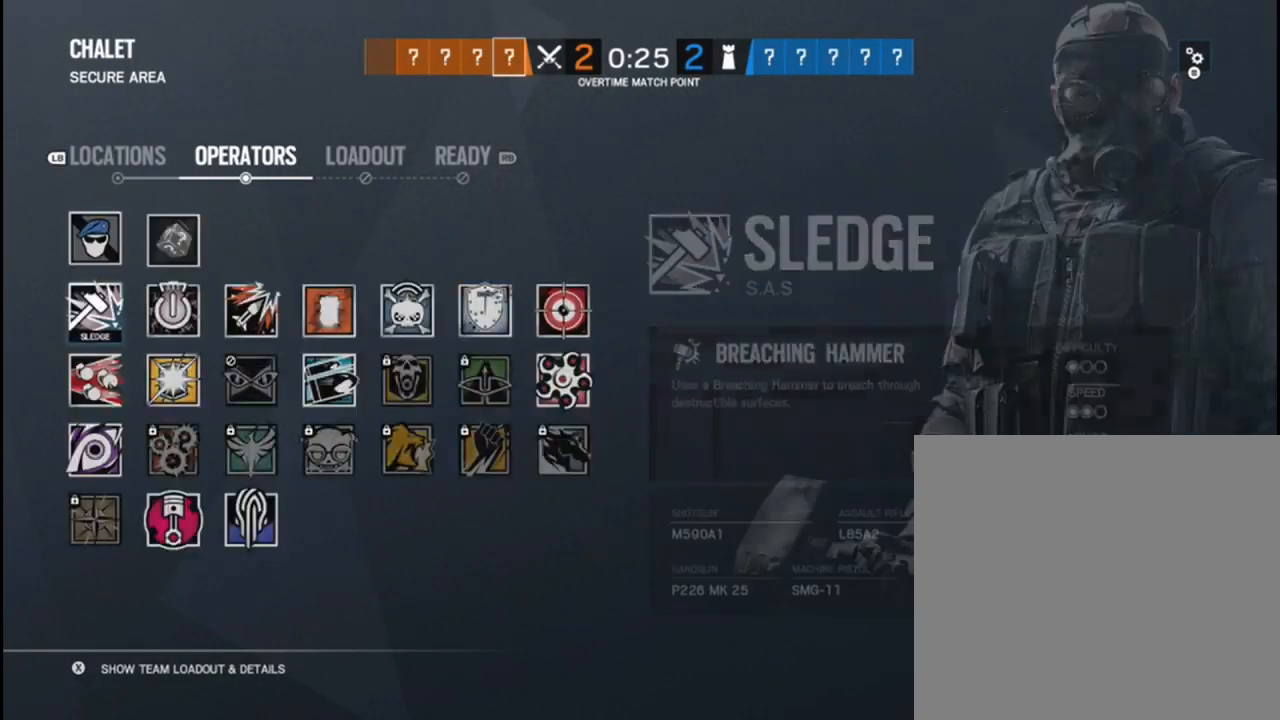
{"buttons": [], "left_stick": "center", "right_stick": "center", "events": [[50, "left_stick", "center"], [267, "left_stick", "right"], [450, "left_stick", "center"]]}
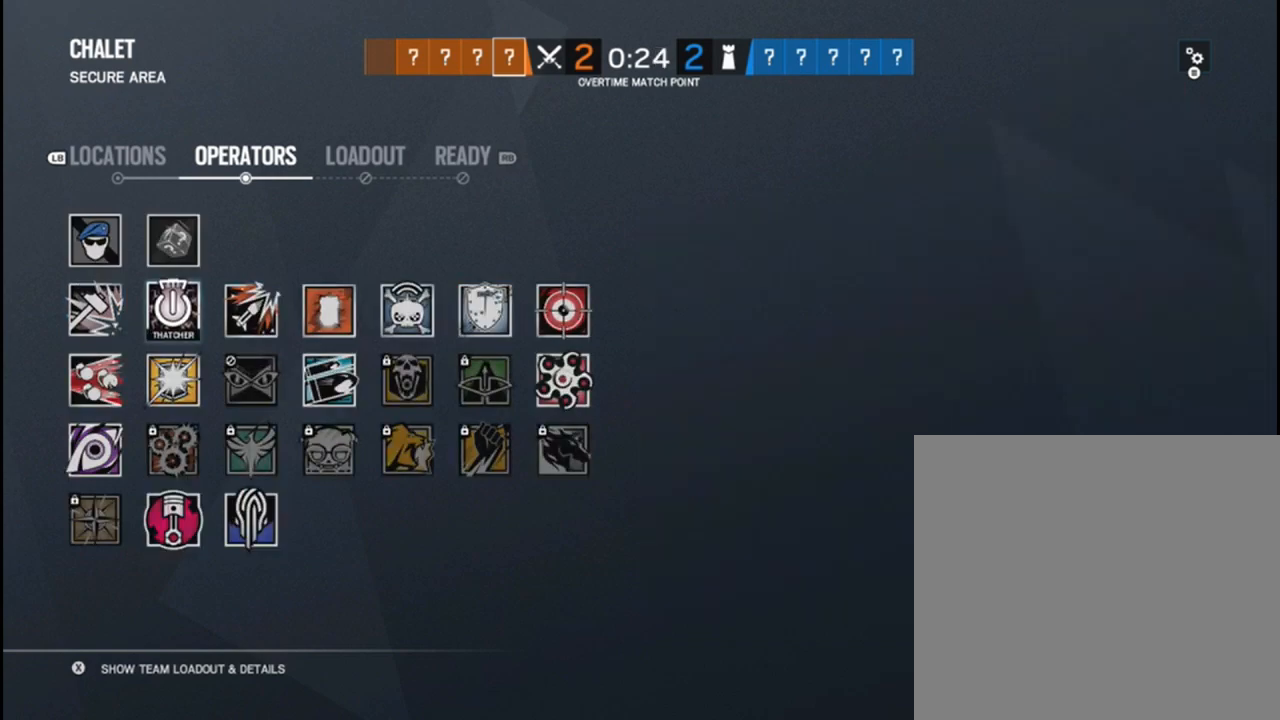
{"buttons": [], "left_stick": "down", "right_stick": "center", "events": [[117, "left_stick", "down"], [333, "left_stick", "center"], [383, "left_stick", "down"]]}
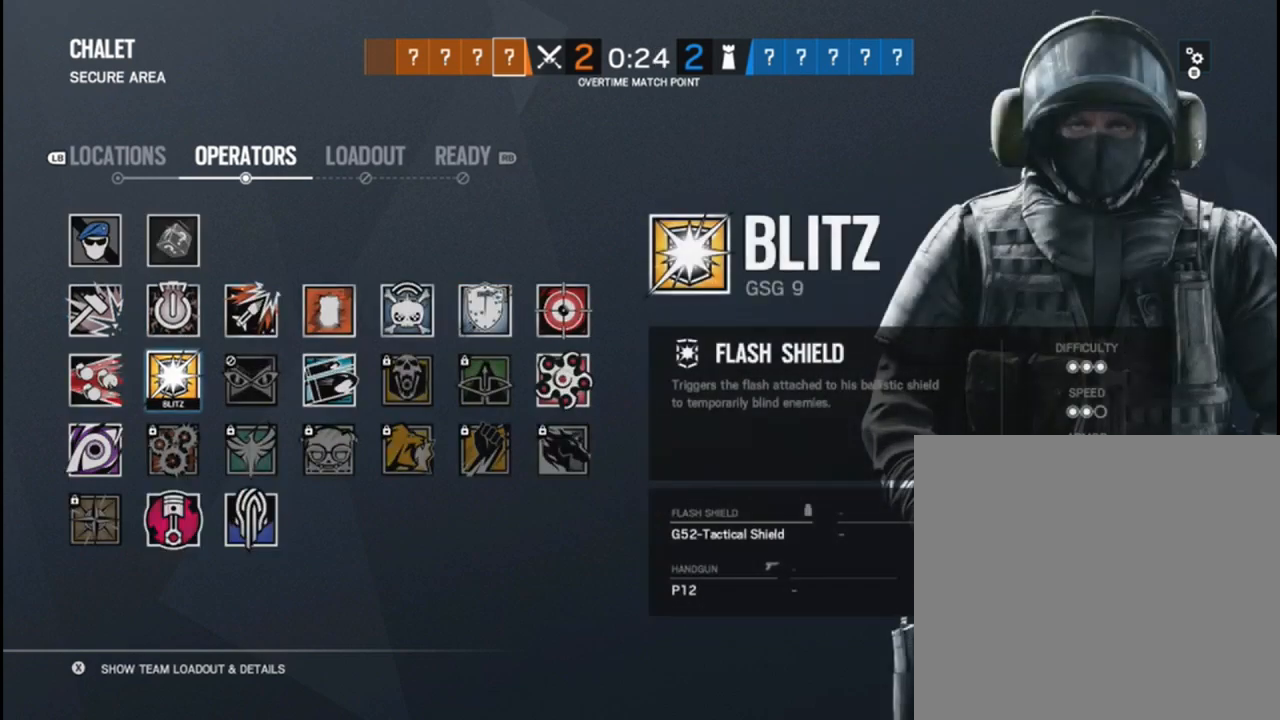
{"buttons": [], "left_stick": "down", "right_stick": "center", "events": [[33, "left_stick", "center"], [450, "left_stick", "down"]]}
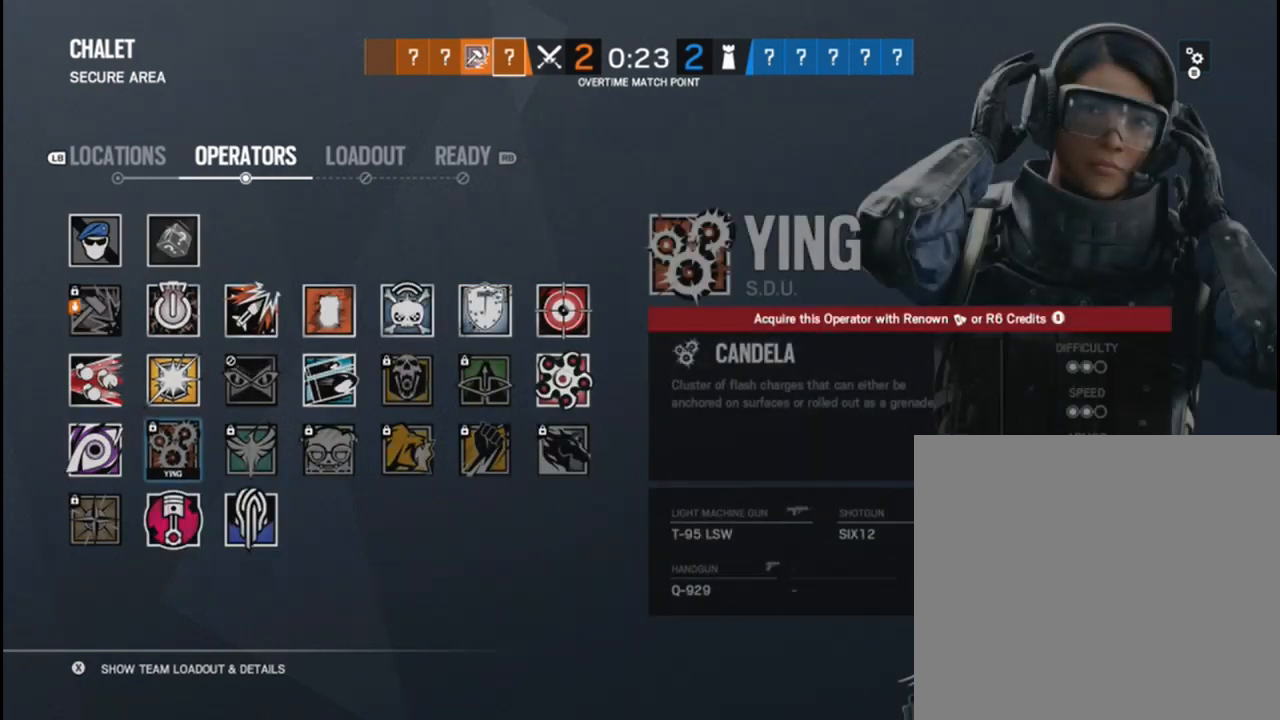
{"buttons": [], "left_stick": "center", "right_stick": "center", "events": [[50, "left_stick", "center"]]}
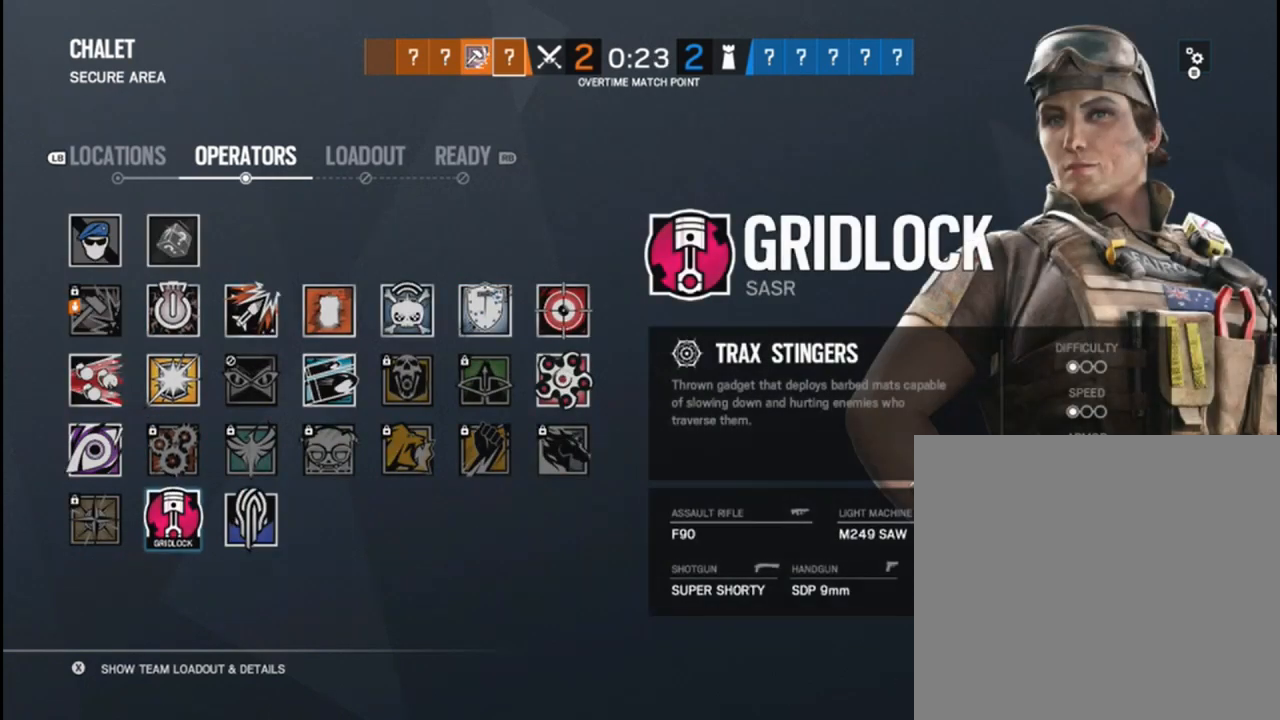
{"buttons": [], "left_stick": "center", "right_stick": "center", "events": [[117, "left_stick", "right"], [217, "left_stick", "center"]]}
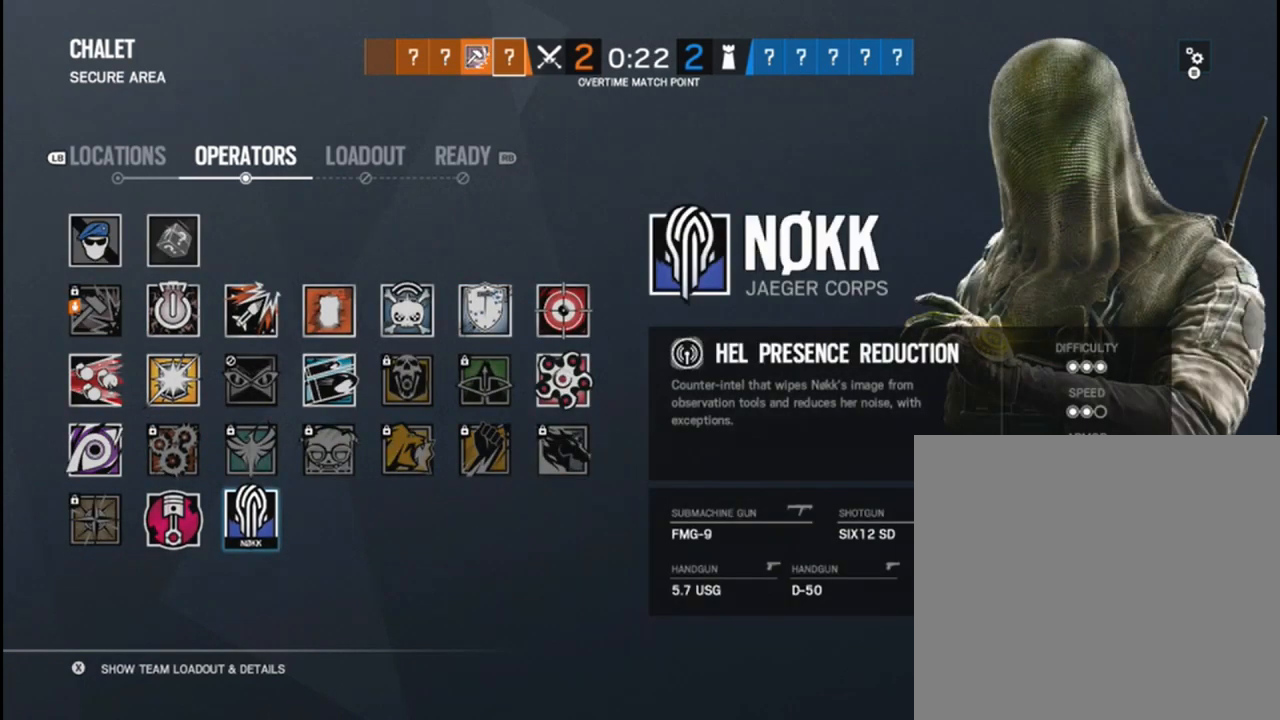
{"buttons": [], "left_stick": "center", "right_stick": "center", "events": []}
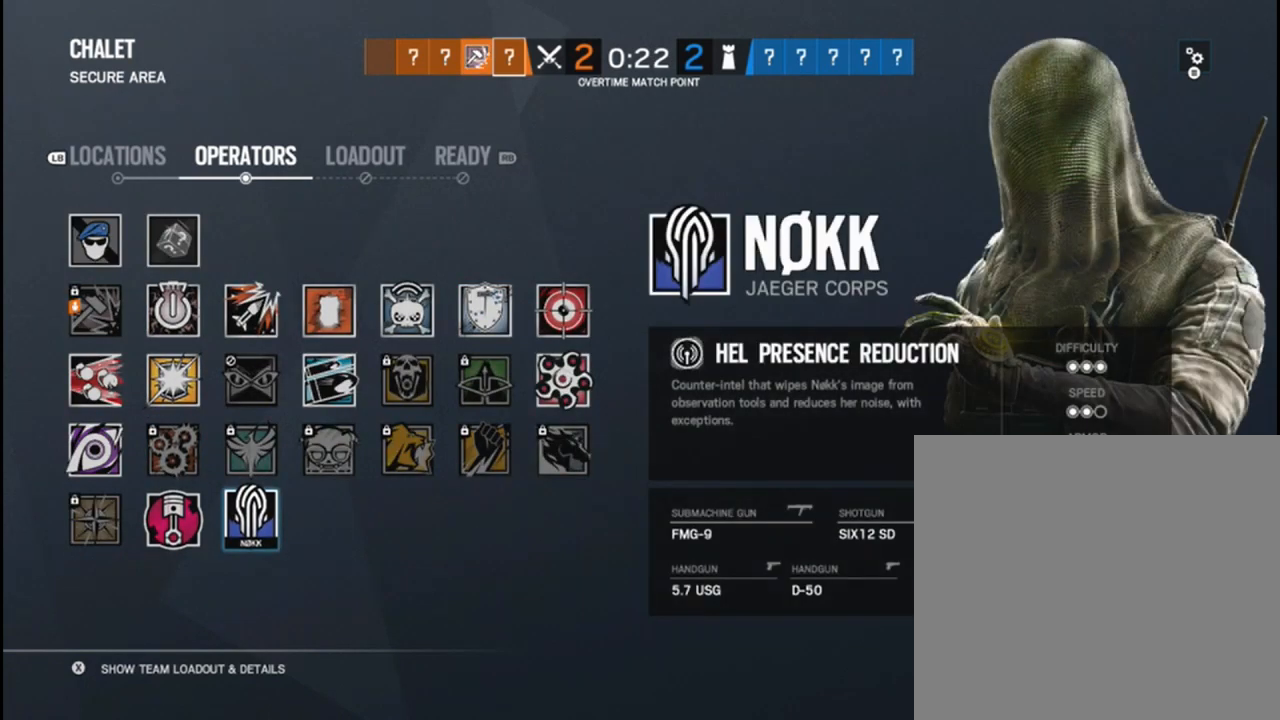
{"buttons": [], "left_stick": "center", "right_stick": "center", "events": []}
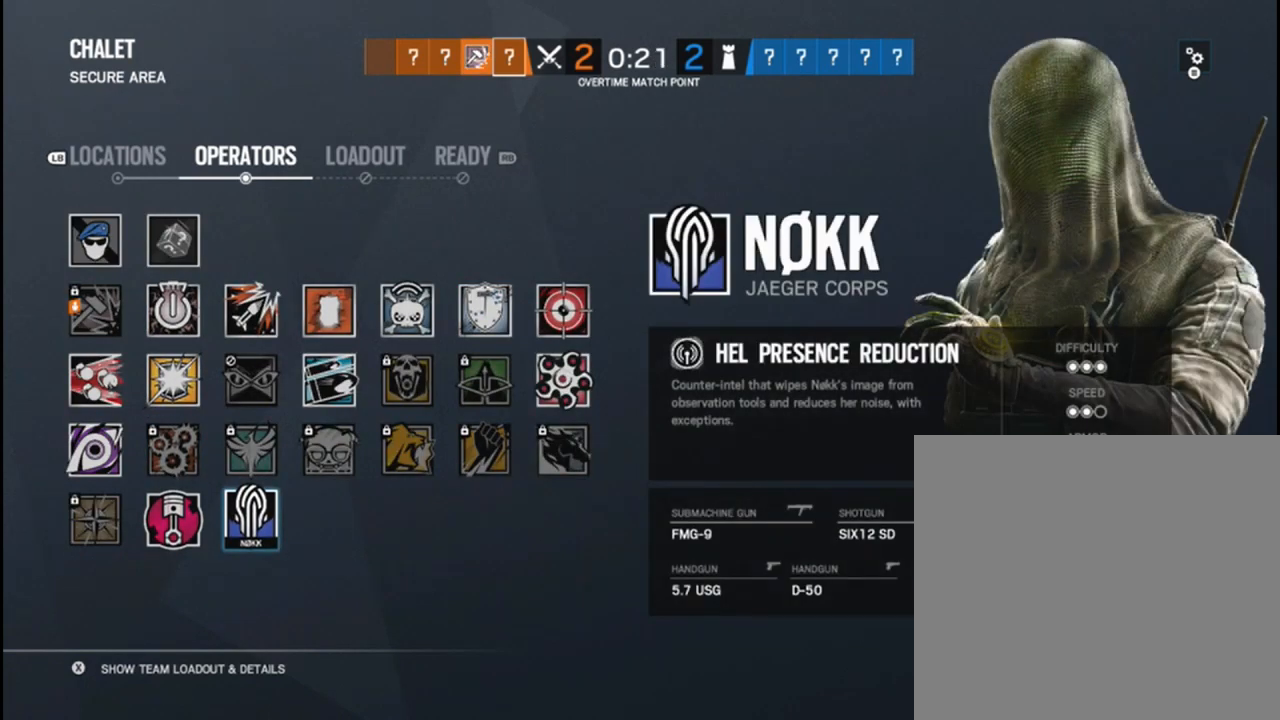
{"buttons": [], "left_stick": "center", "right_stick": "center", "events": [[283, "A", "down"], [450, "A", "up"]]}
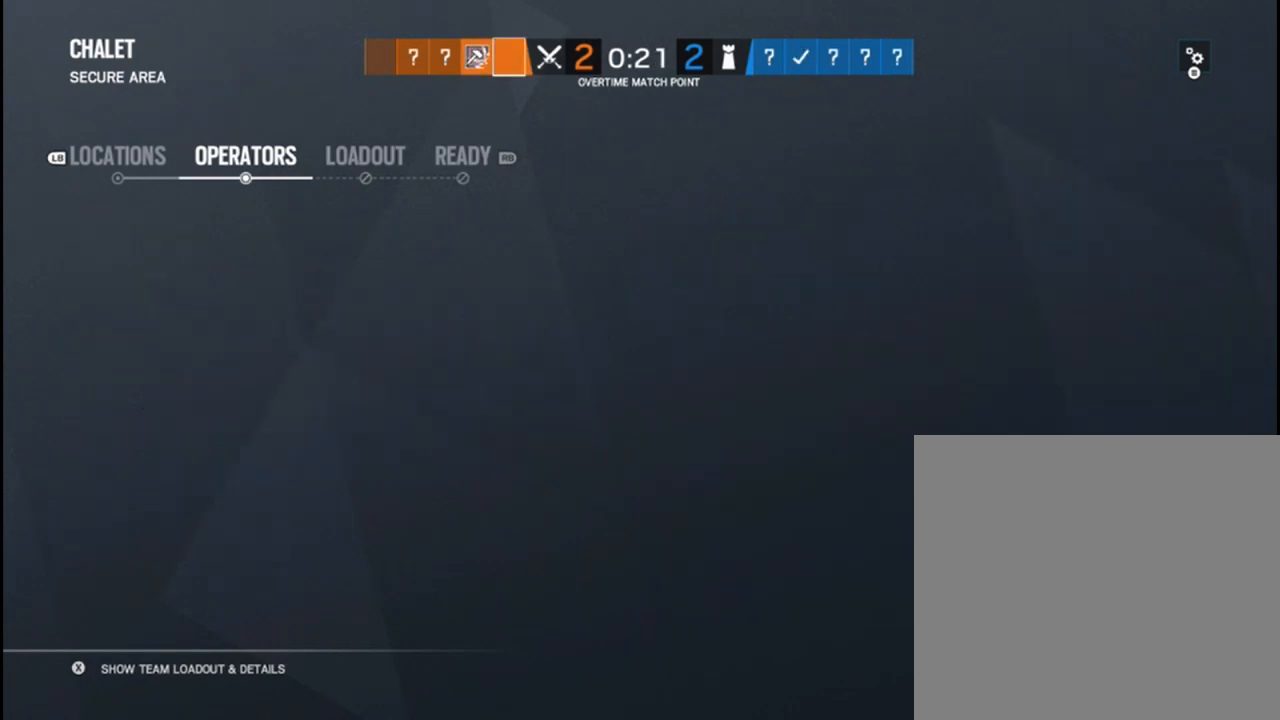
{"buttons": [], "left_stick": "center", "right_stick": "center", "events": []}
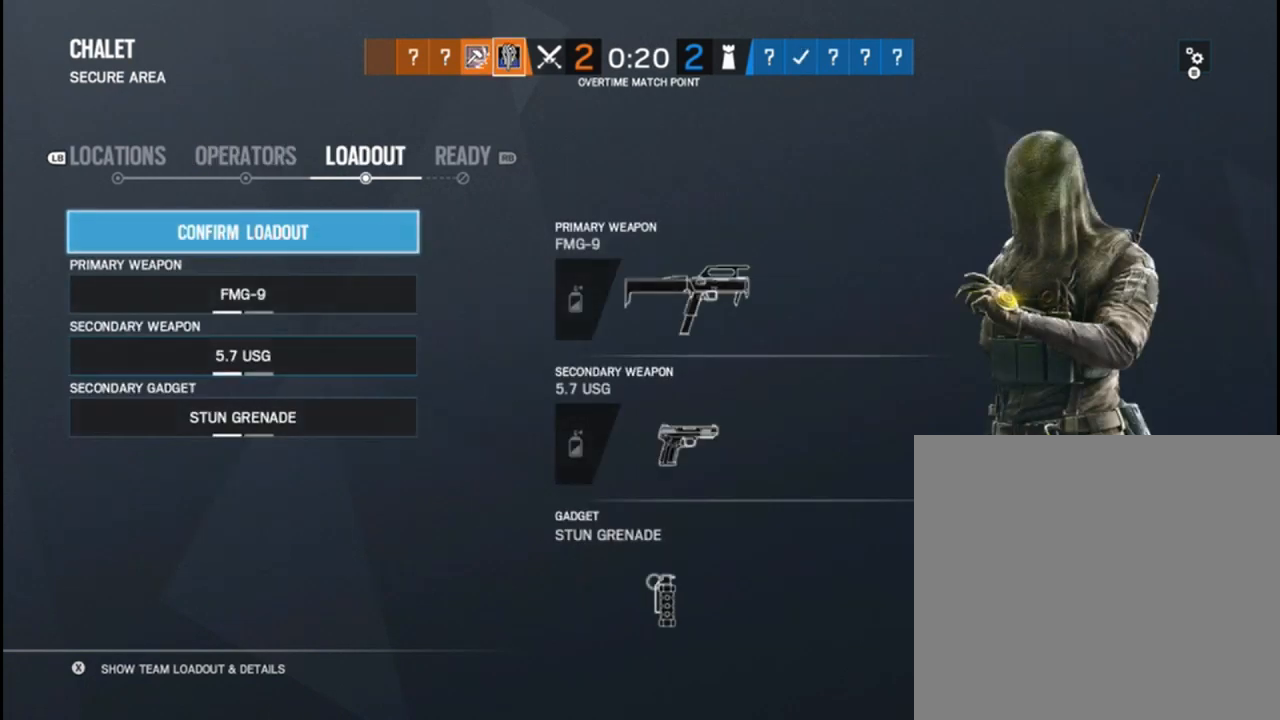
{"buttons": [], "left_stick": "center", "right_stick": "center", "events": [[183, "left_stick", "down"], [317, "left_stick", "center"]]}
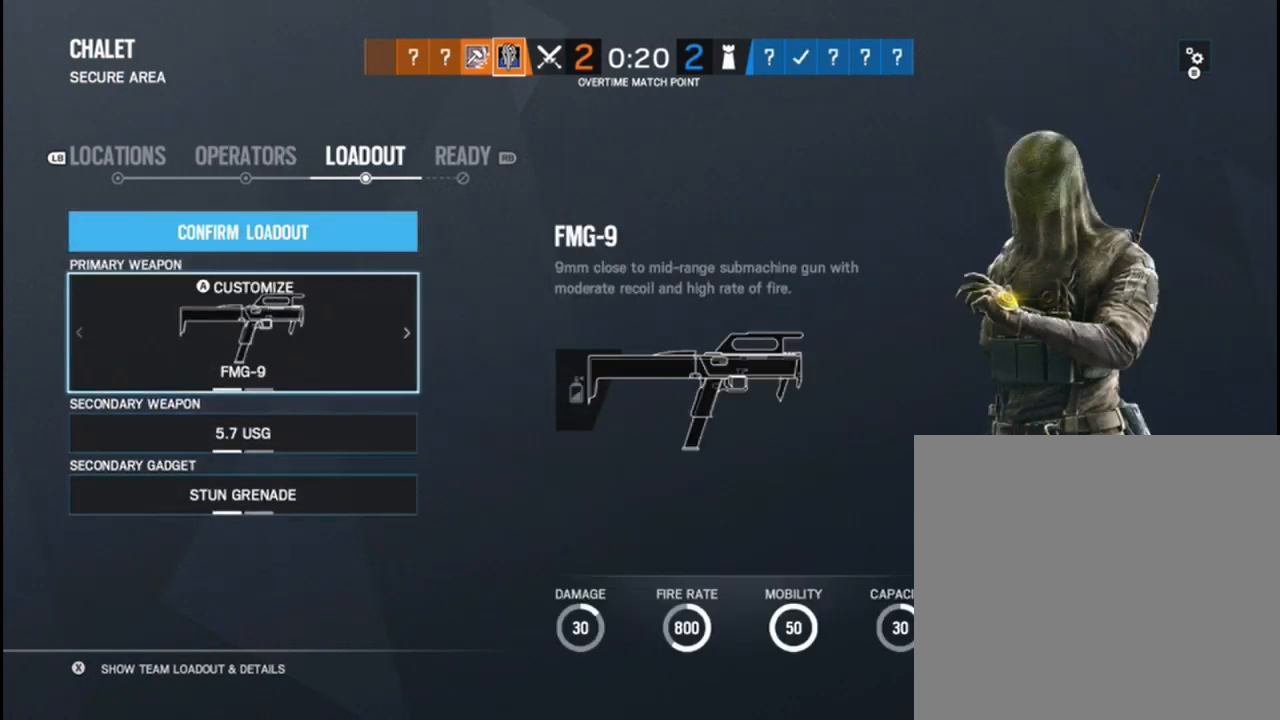
{"buttons": [], "left_stick": "center", "right_stick": "center", "events": [[333, "left_stick", "right"], [450, "left_stick", "center"]]}
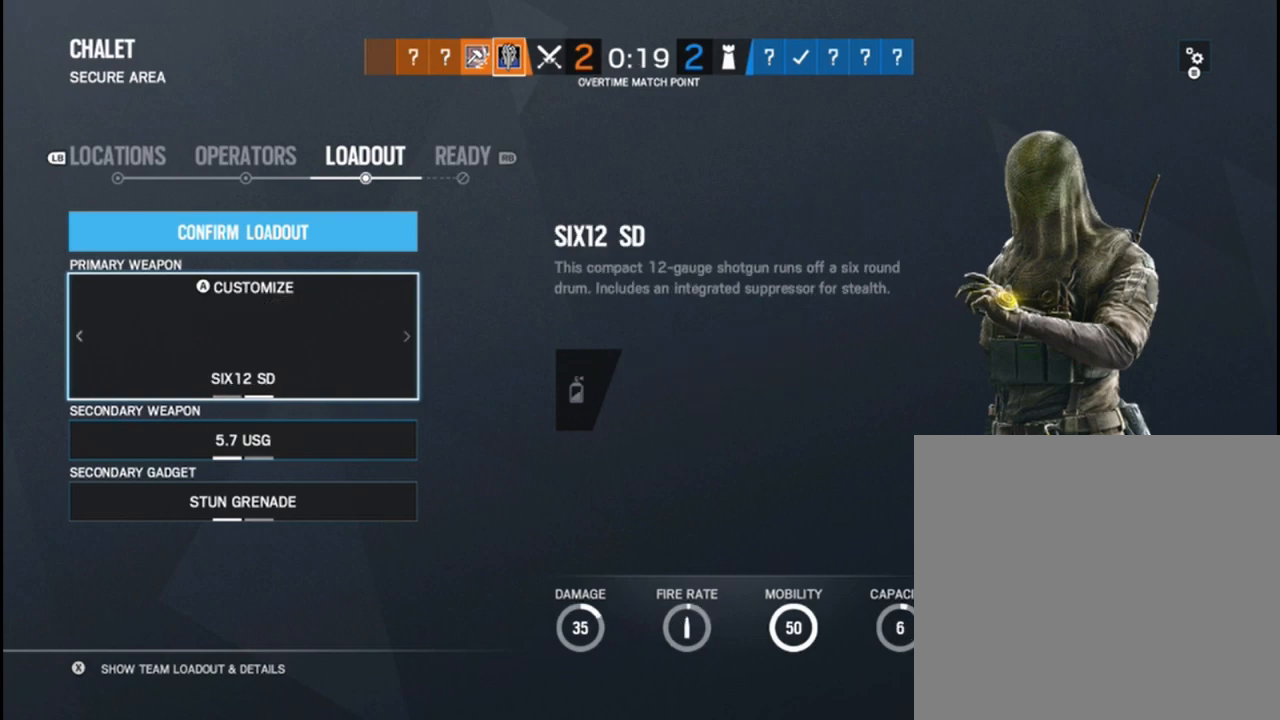
{"buttons": [], "left_stick": "center", "right_stick": "center", "events": []}
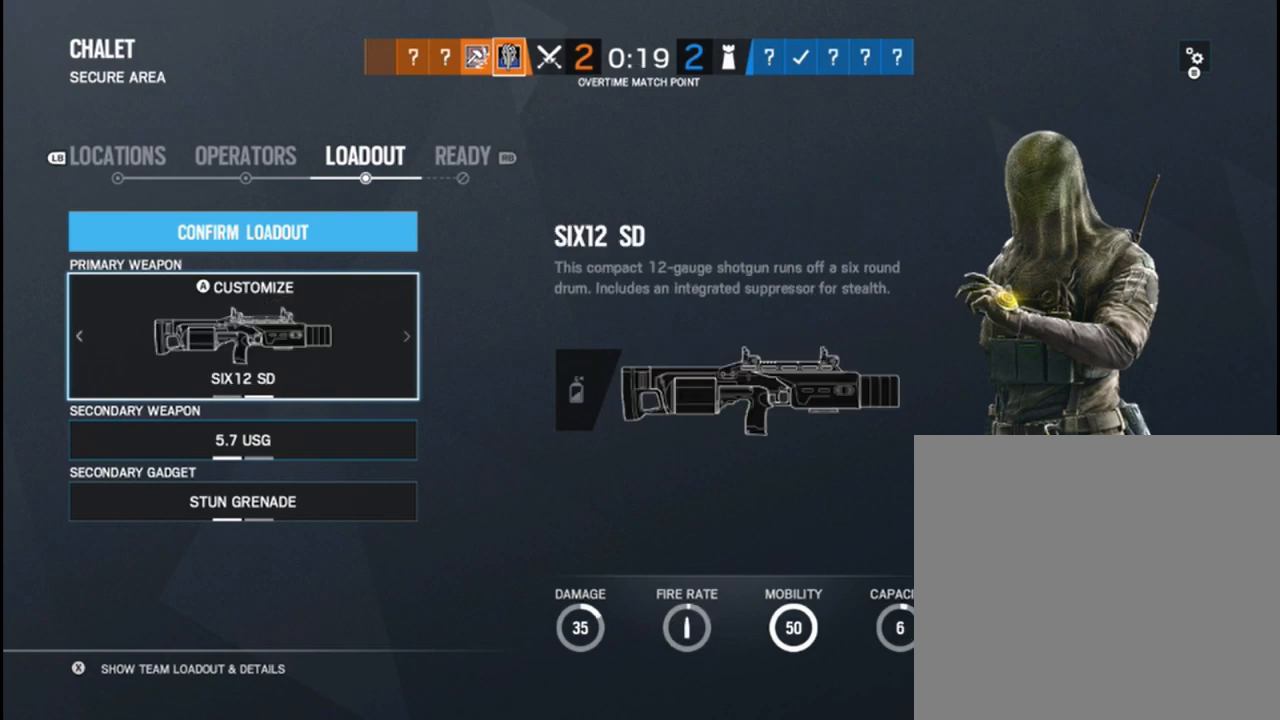
{"buttons": [], "left_stick": "center", "right_stick": "center", "events": [[200, "B", "down"], [317, "B", "up"]]}
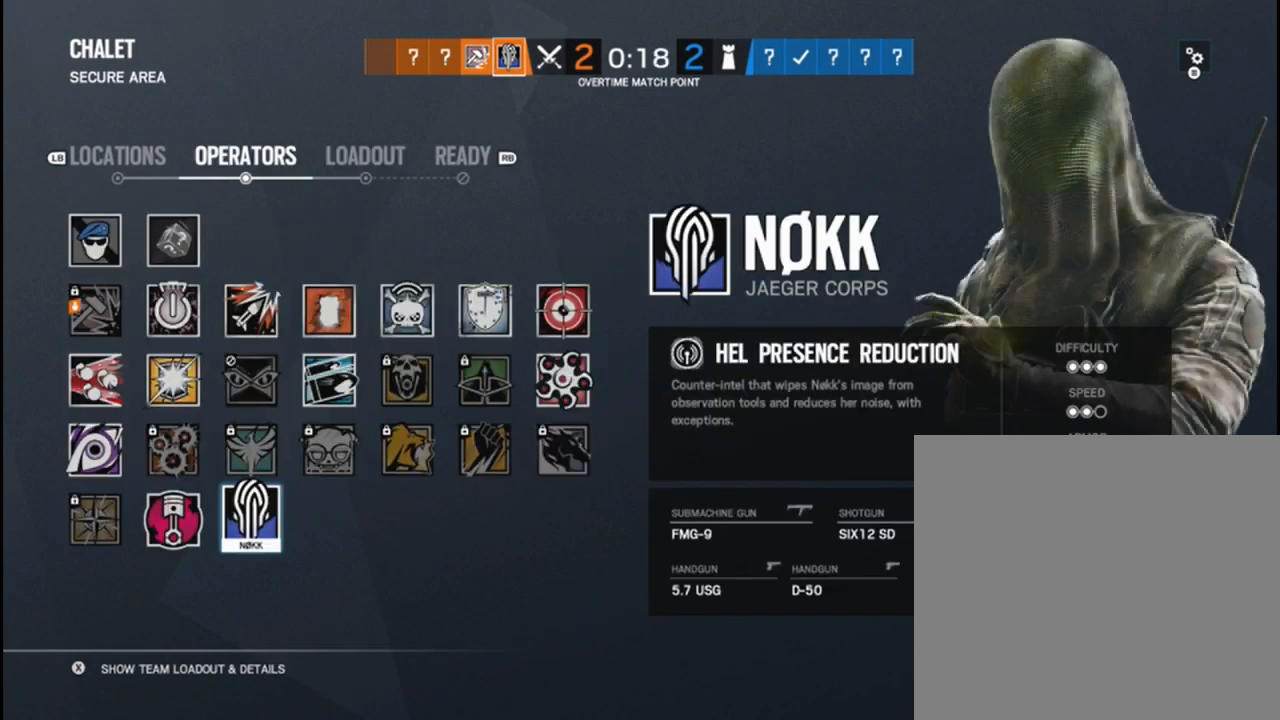
{"buttons": [], "left_stick": "center", "right_stick": "center", "events": []}
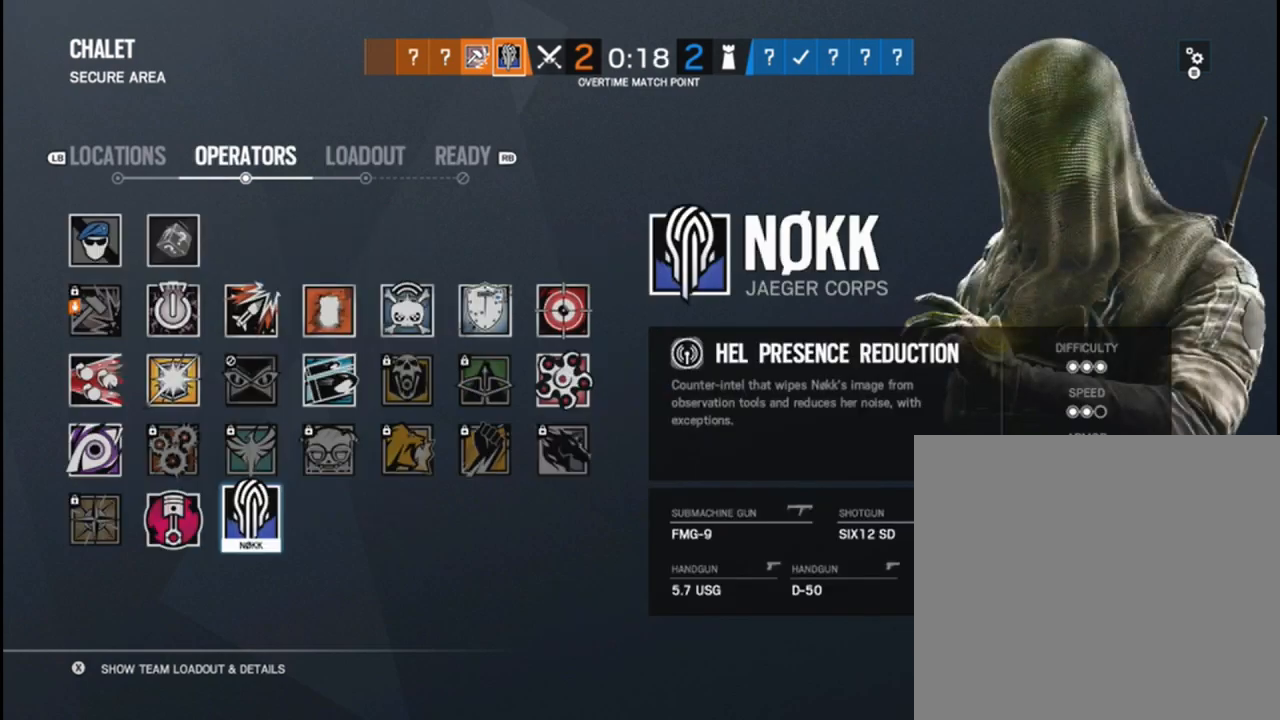
{"buttons": [], "left_stick": "up-left", "right_stick": "center", "events": [[183, "left_stick", "up"], [350, "left_stick", "center"], [400, "left_stick", "up-left"]]}
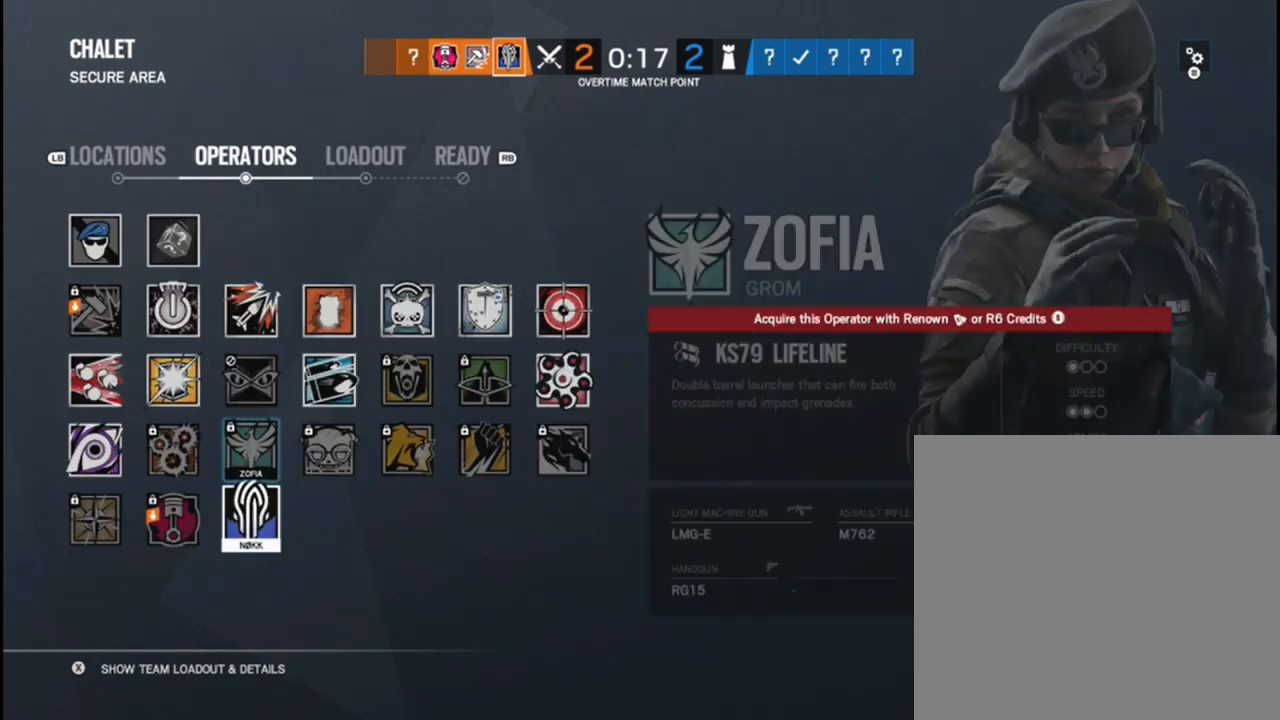
{"buttons": [], "left_stick": "center", "right_stick": "center", "events": [[33, "left_stick", "up"], [133, "left_stick", "center"], [183, "left_stick", "up"], [367, "left_stick", "center"]]}
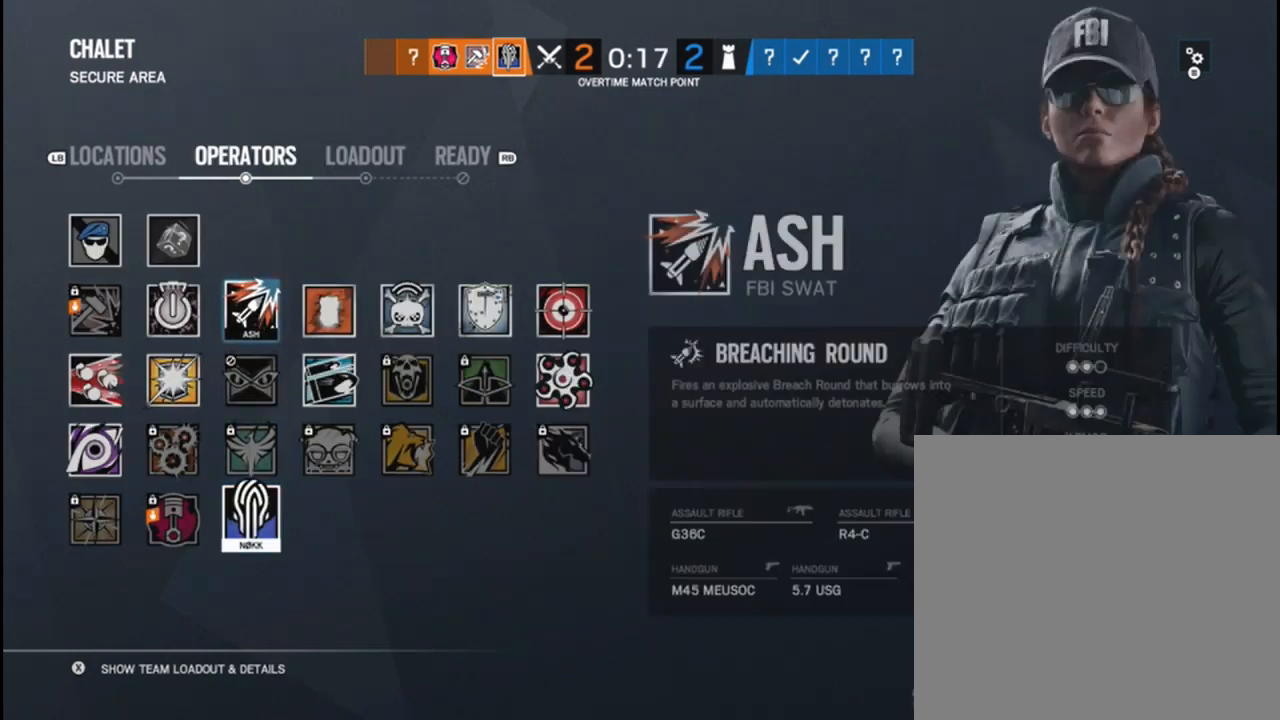
{"buttons": [], "left_stick": "center", "right_stick": "center", "events": [[150, "left_stick", "left"], [333, "left_stick", "center"]]}
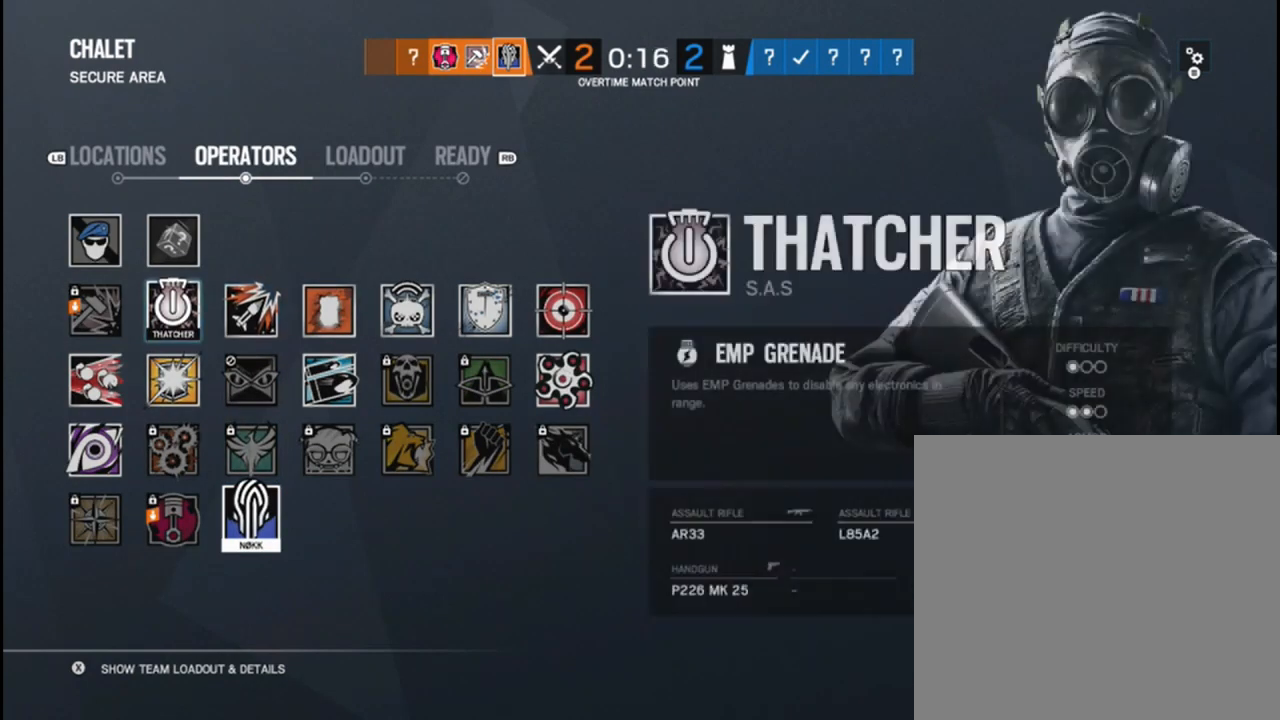
{"buttons": [], "left_stick": "down", "right_stick": "center", "events": [[450, "left_stick", "down"]]}
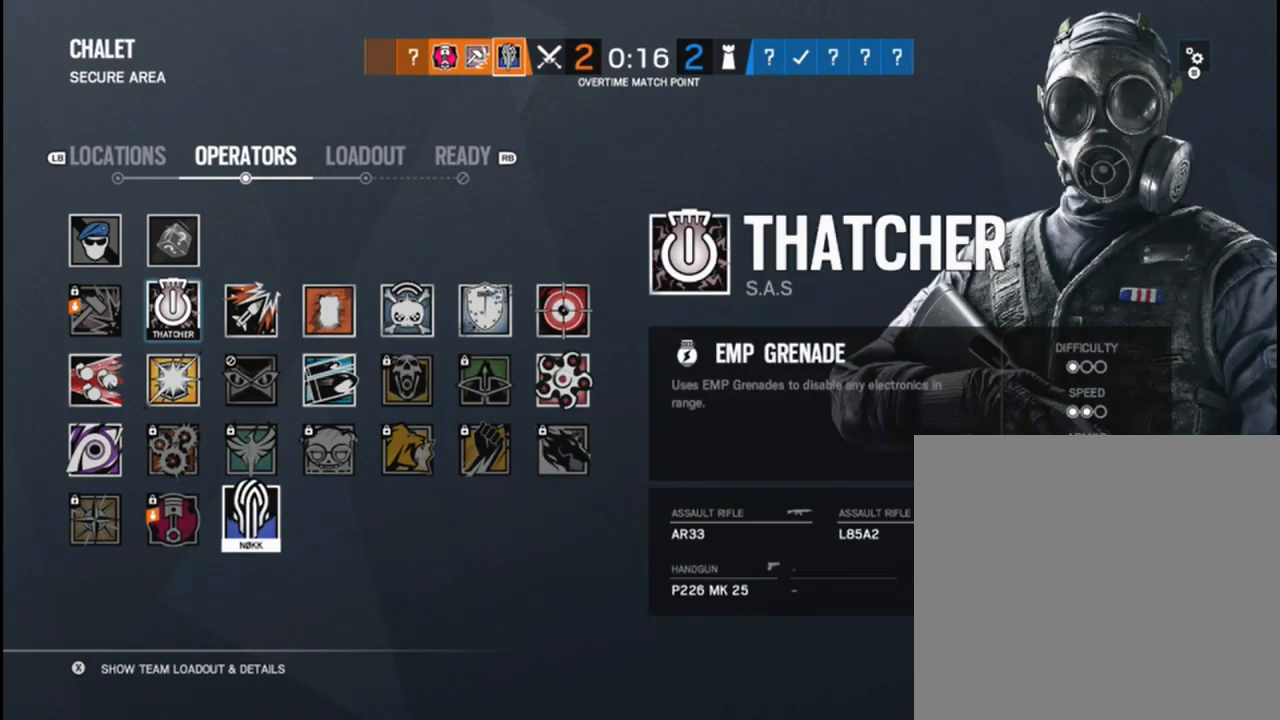
{"buttons": [], "left_stick": "center", "right_stick": "center", "events": [[83, "left_stick", "center"]]}
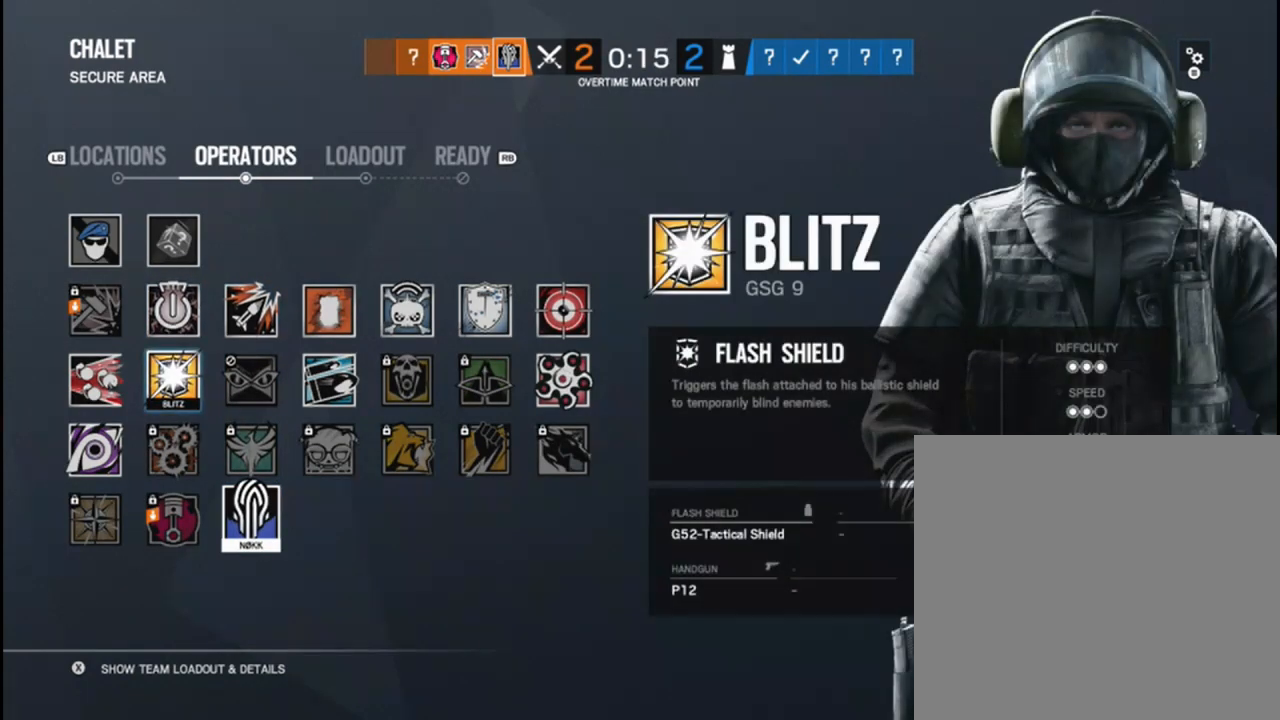
{"buttons": [], "left_stick": "center", "right_stick": "center", "events": [[217, "left_stick", "left"], [433, "left_stick", "center"]]}
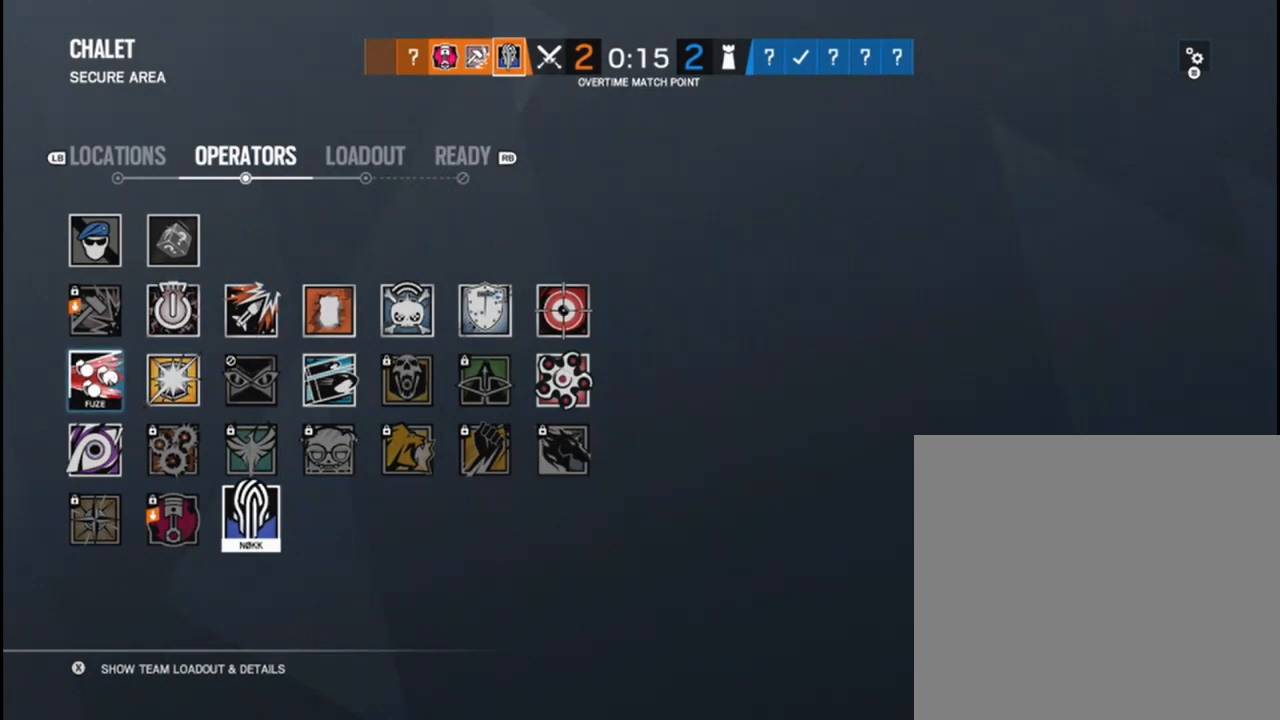
{"buttons": [], "left_stick": "center", "right_stick": "center", "events": []}
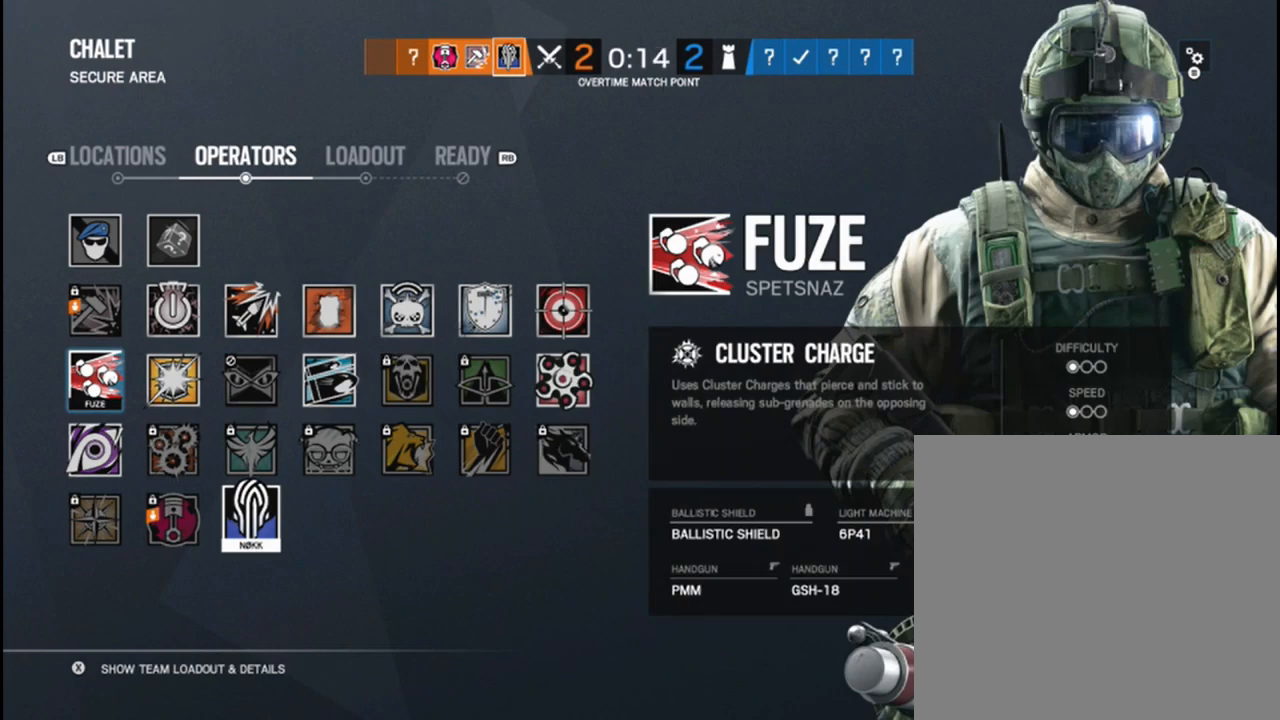
{"buttons": [], "left_stick": "center", "right_stick": "center", "events": [[267, "left_stick", "right"], [383, "left_stick", "center"]]}